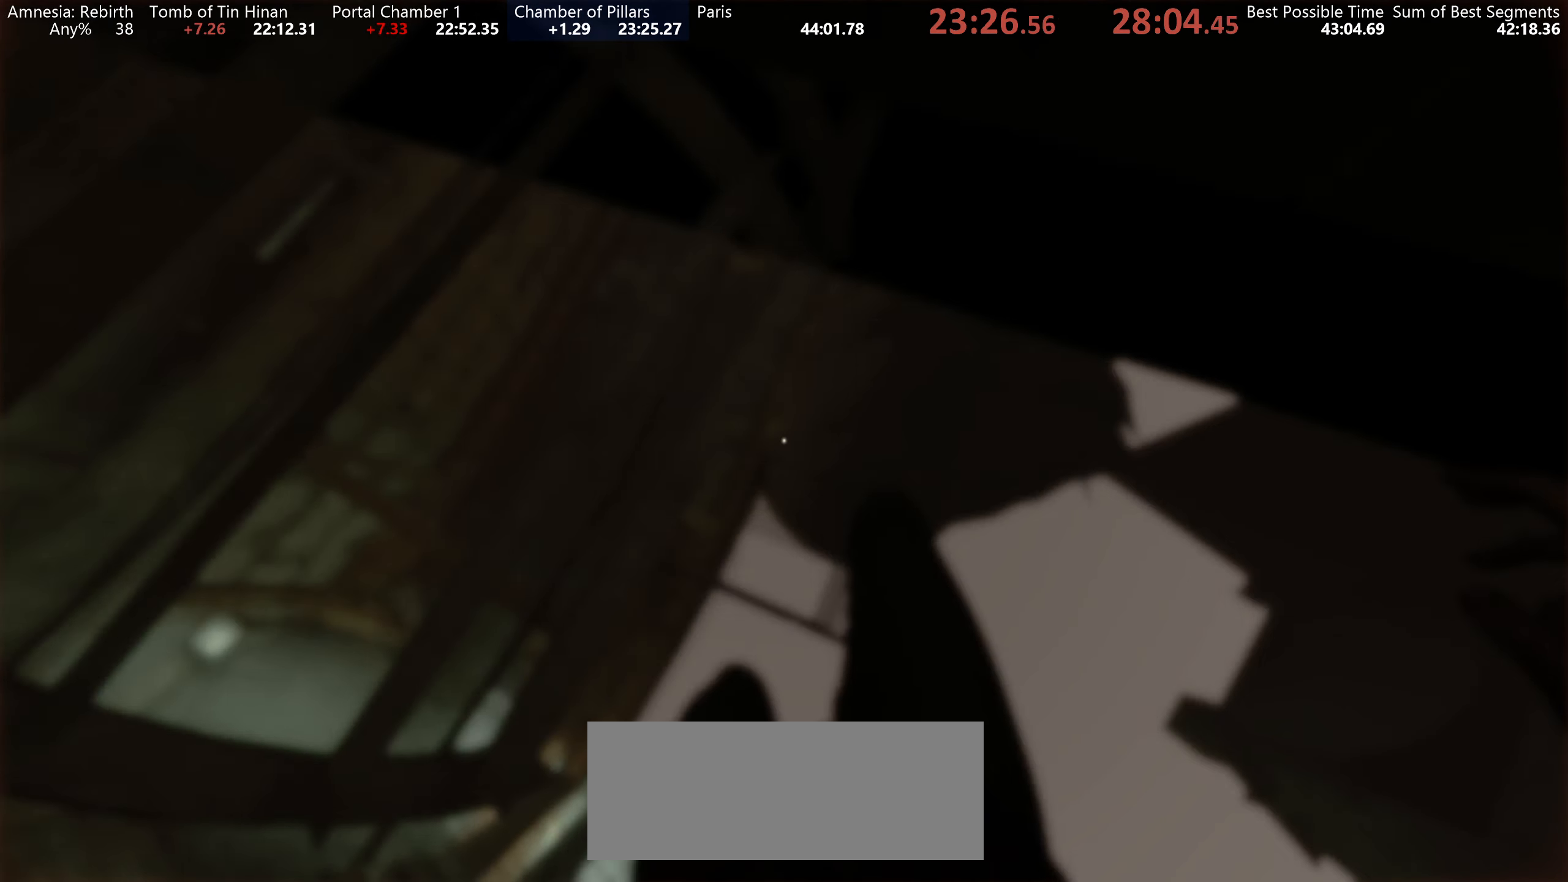
Gameplay with keyboard and mouse; each line is a JSON object with the keys and mouse buttons held at the frame after it. "events" lists presses ("down") and releases ("up") of "a", "d", "e", "f", "q", "r", "s", "shift", "space", "tab", "w", "mouse_left", "mouse_right", "mouse_wheel_up" and "mouse_wheel_down" between this image and that frame as [ms after this image, input, new state], when the widget could be followed in between. "mouse_left", "mouse_right", "mouse_wheel_up", "mouse_wheel_down" = the "left", "right", "wheel_up", "wheel_down" buttons of the "mouse" list. No other keys are recorded. Mouse movement is not recorded.
{"keys": ["a", "shift", "w"], "mouse": [], "events": [[433, "a", "down"], [433, "shift", "down"], [433, "w", "down"]]}
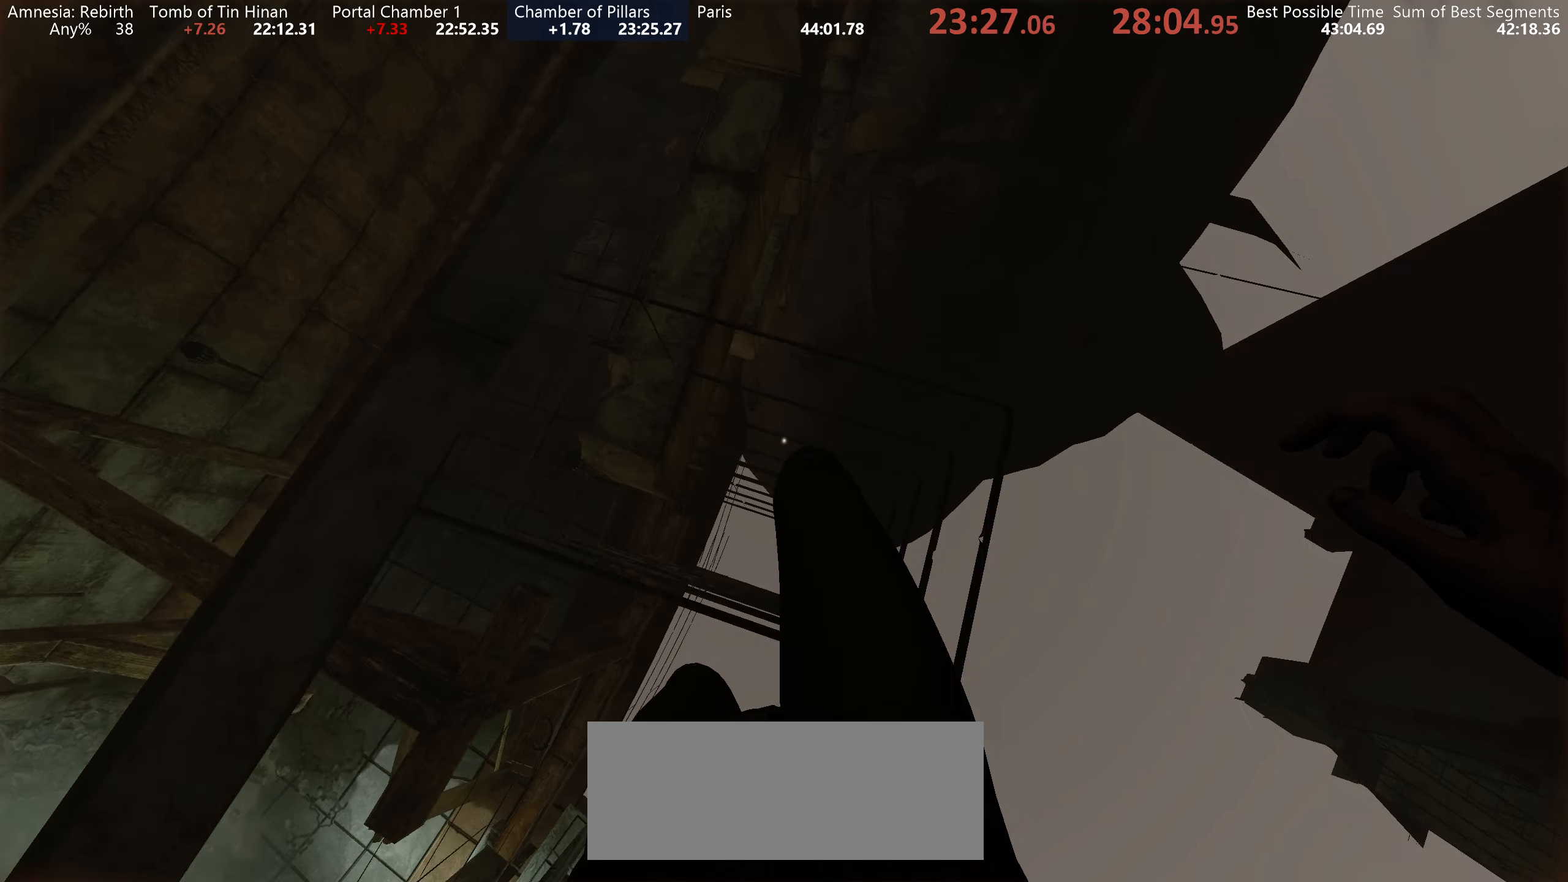
{"keys": ["shift", "w"], "mouse": [], "events": [[167, "a", "up"]]}
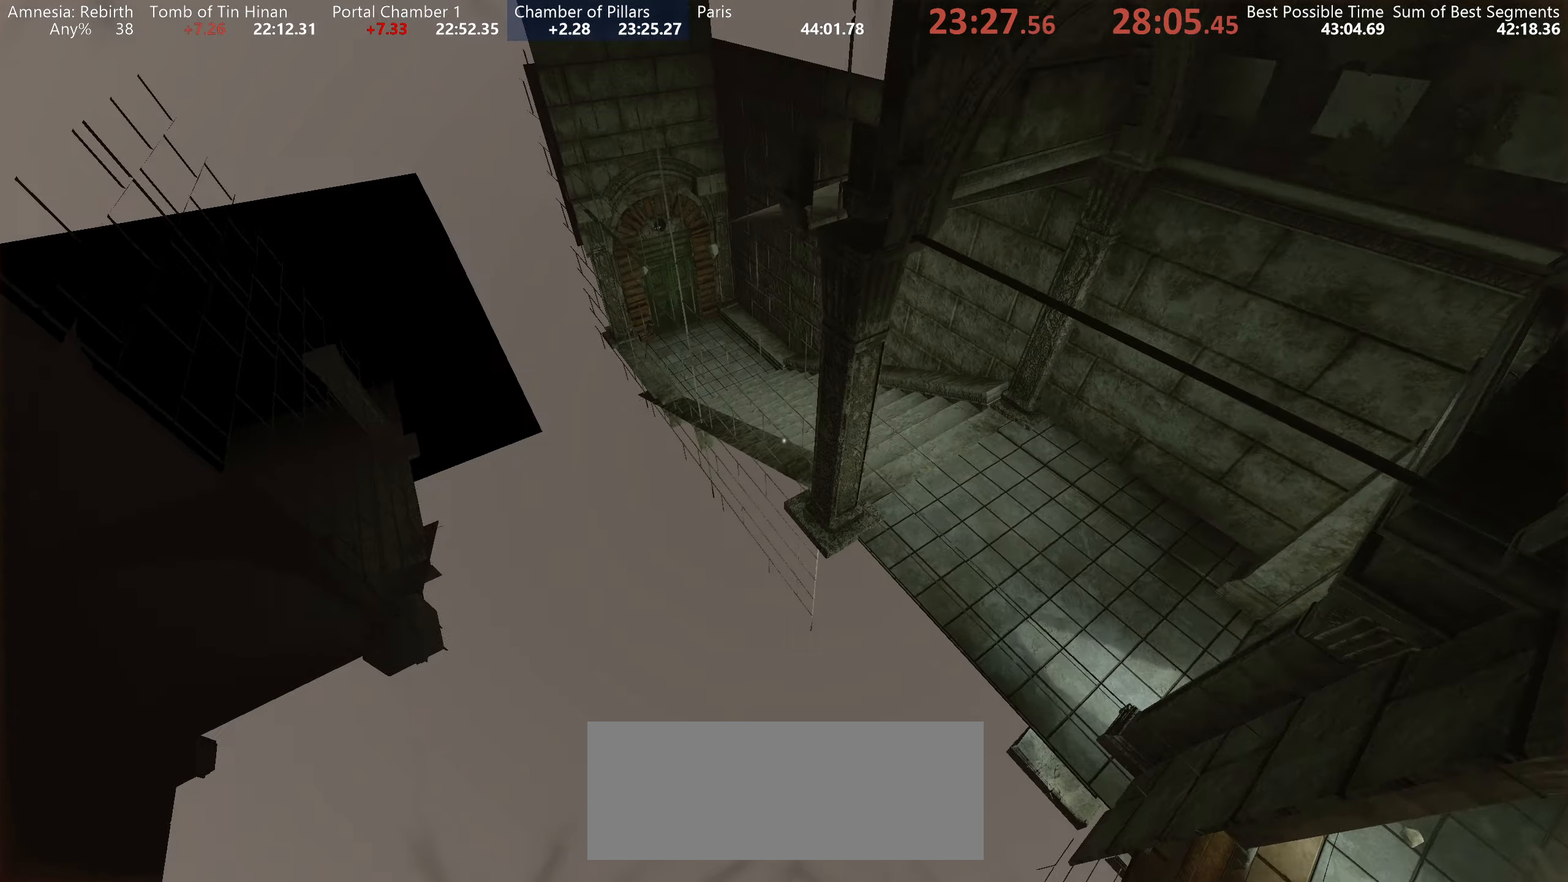
{"keys": ["shift", "w"], "mouse": [], "events": [[233, "space", "down"], [417, "space", "up"]]}
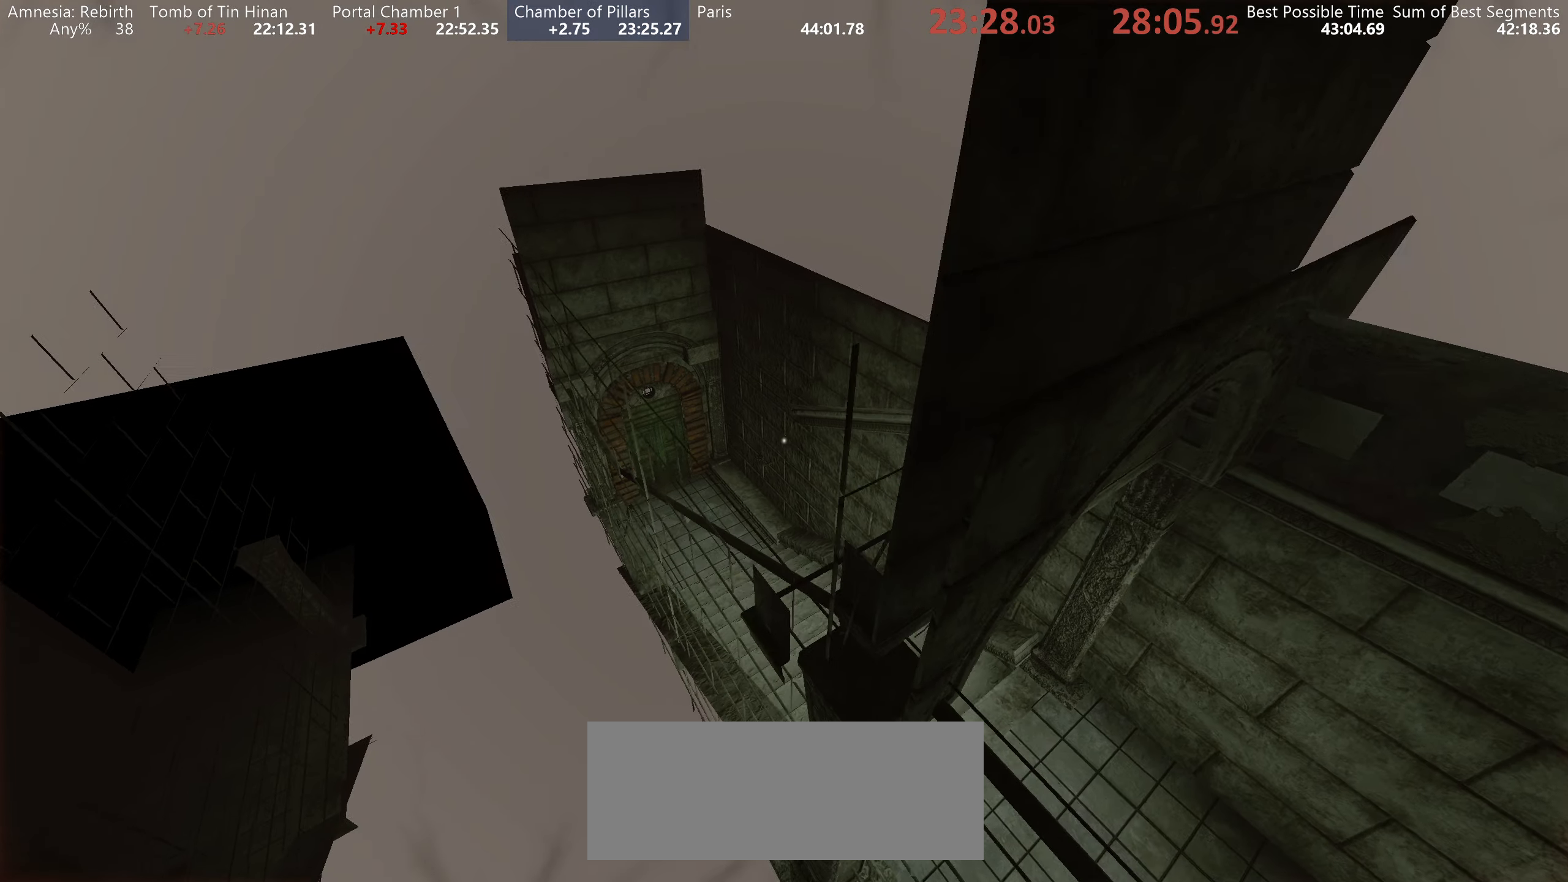
{"keys": ["shift", "space", "w"], "mouse": [], "events": [[450, "space", "down"]]}
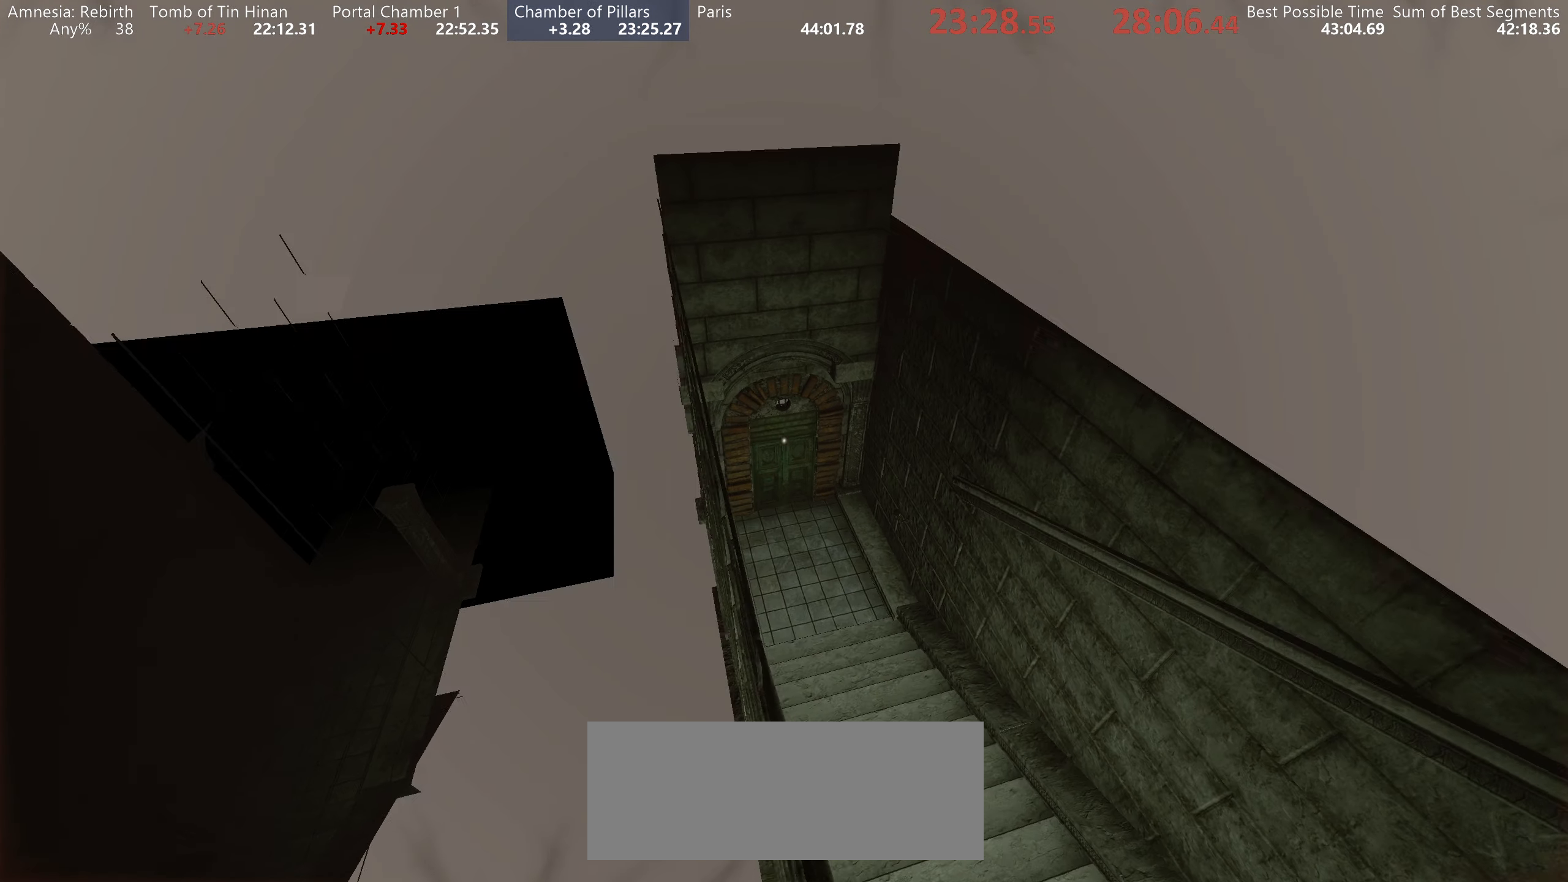
{"keys": ["shift", "w"], "mouse": [], "events": [[167, "space", "up"]]}
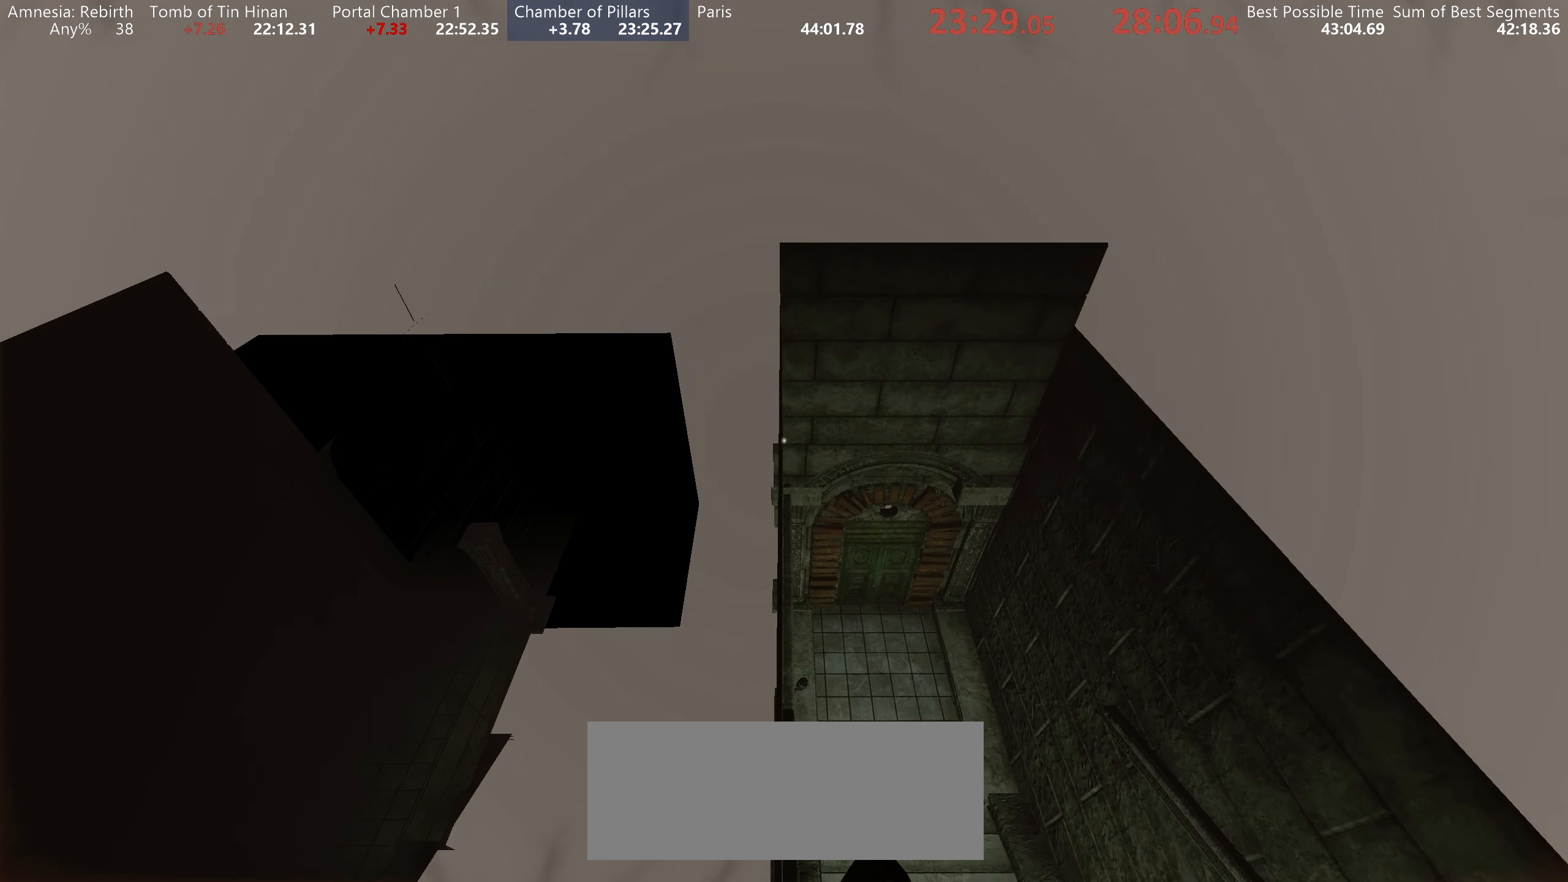
{"keys": ["shift", "w"], "mouse": [], "events": []}